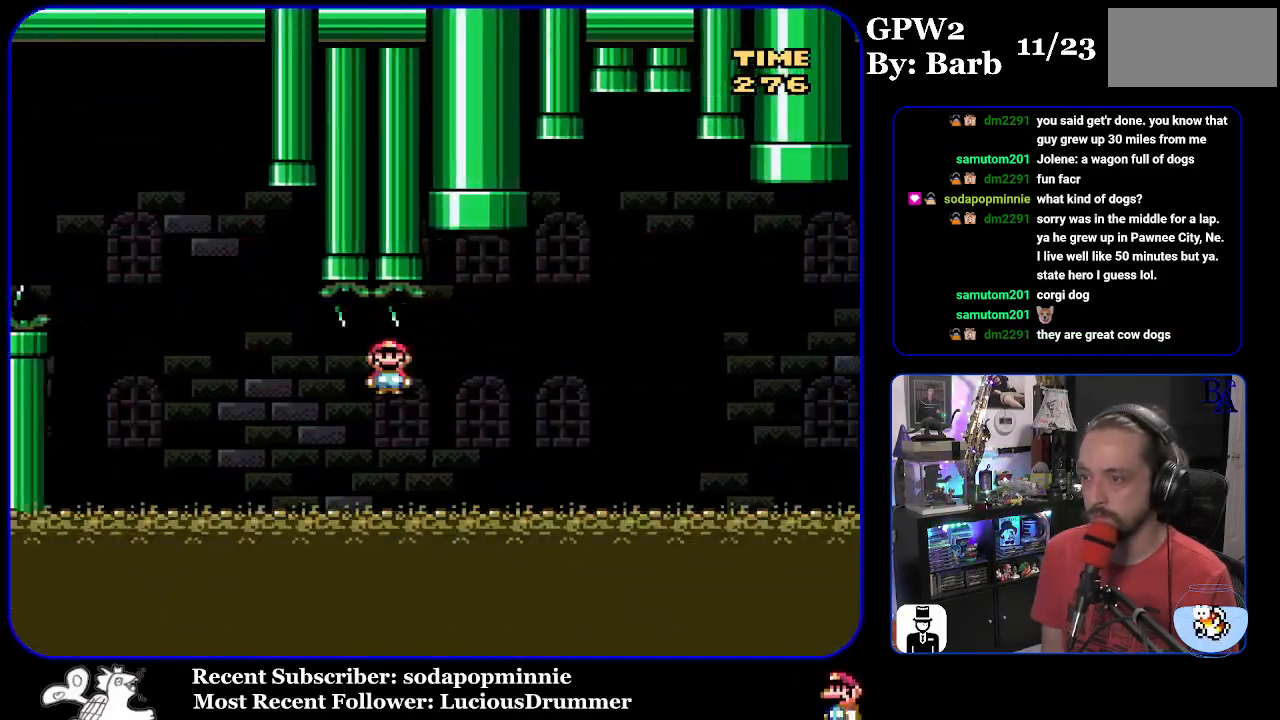
Gameplay with a controller (Nintendo layout); each line is a JSON object with the inputs held at the frame after it. "events" lists button and stick changes between this image and that frame as [ms after this image, input, new state], when the widget could be followed in between. Not read: L3 R3.
{"buttons": ["A", "X", "DPAD_RIGHT"], "events": [[233, "A", "down"]]}
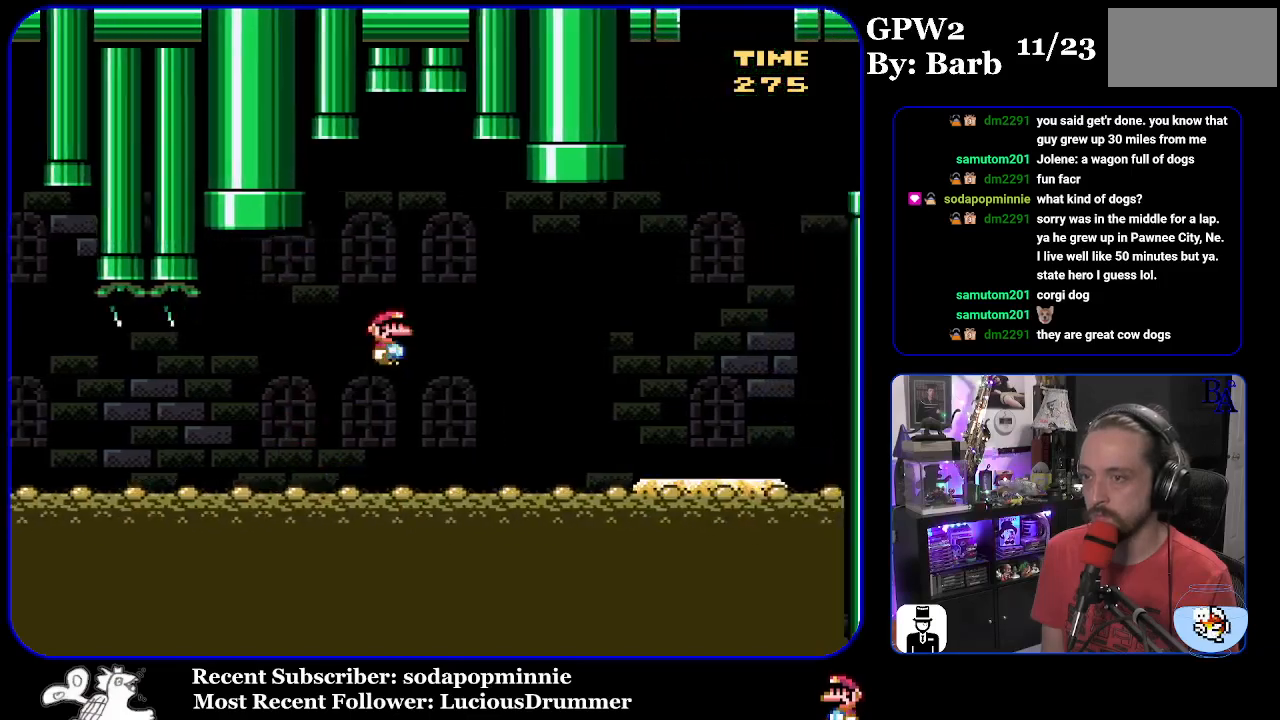
{"buttons": ["DPAD_RIGHT"], "events": [[433, "A", "up"], [467, "X", "up"]]}
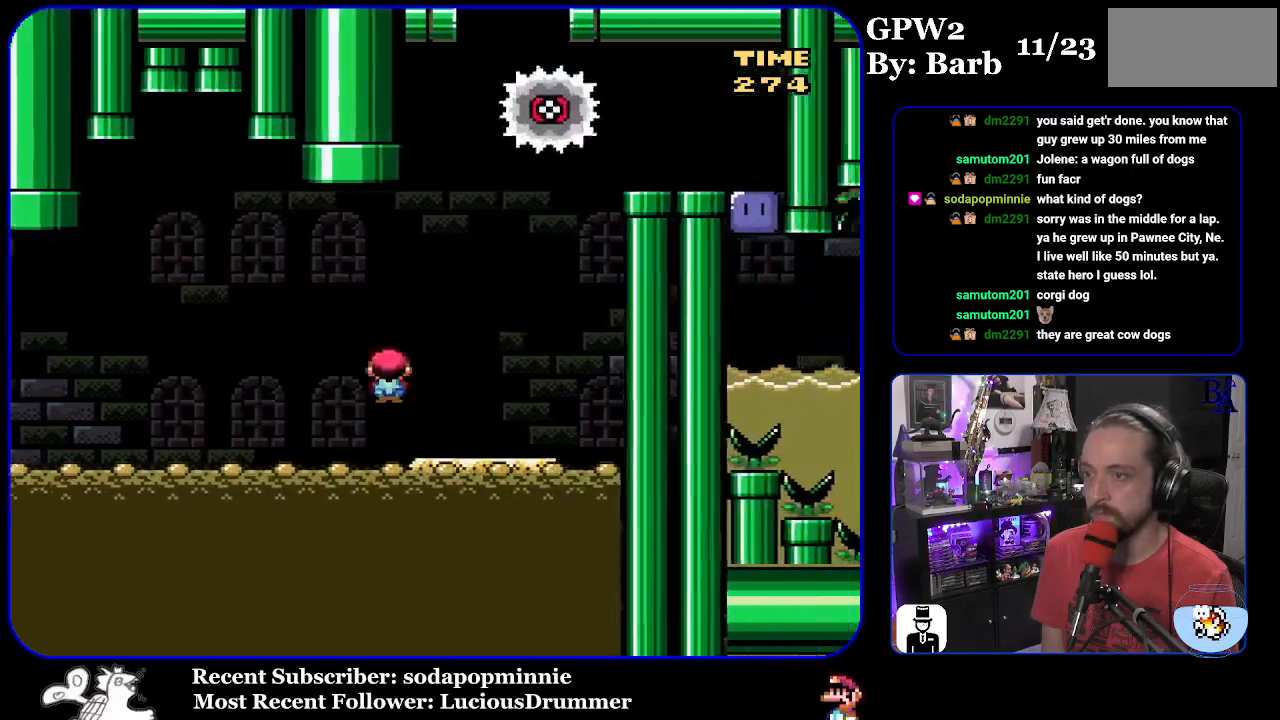
{"buttons": ["B", "Y"], "events": [[17, "Y", "down"], [33, "DPAD_RIGHT", "up"], [67, "DPAD_UP", "down"], [83, "DPAD_LEFT", "down"], [83, "DPAD_UP", "up"], [317, "B", "down"], [433, "DPAD_LEFT", "up"]]}
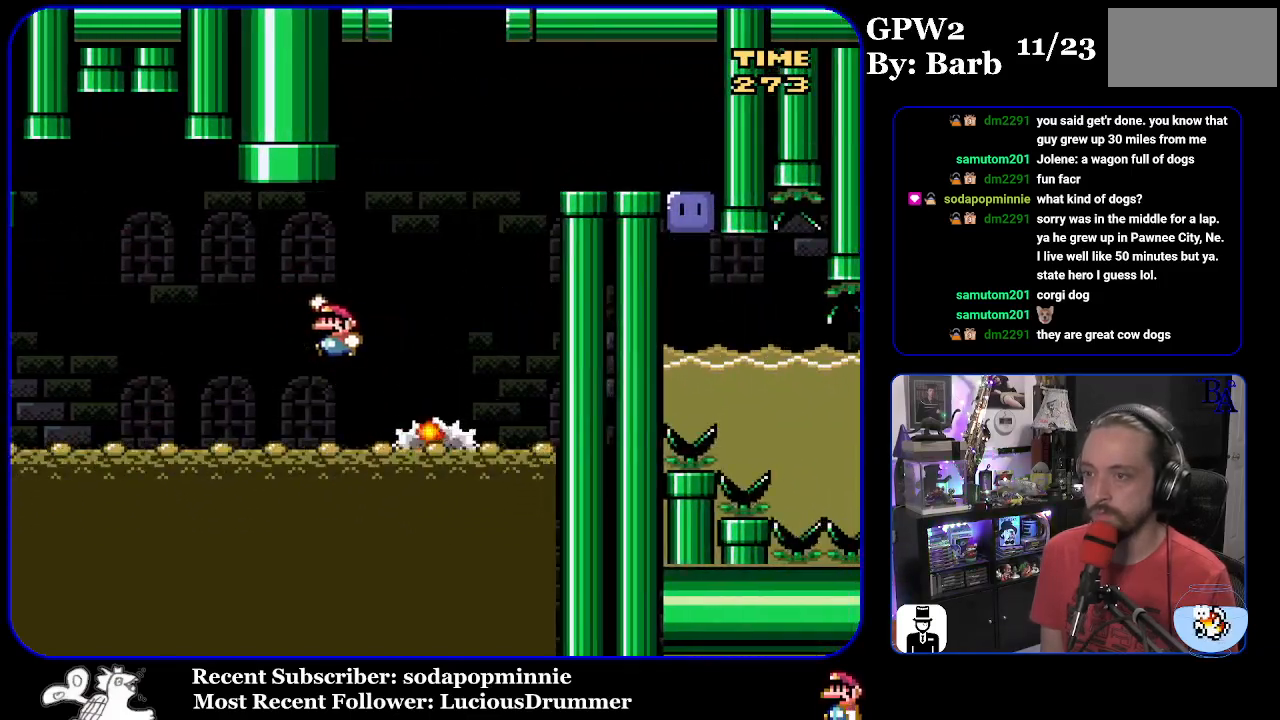
{"buttons": ["B", "Y", "DPAD_RIGHT"], "events": [[67, "DPAD_RIGHT", "down"]]}
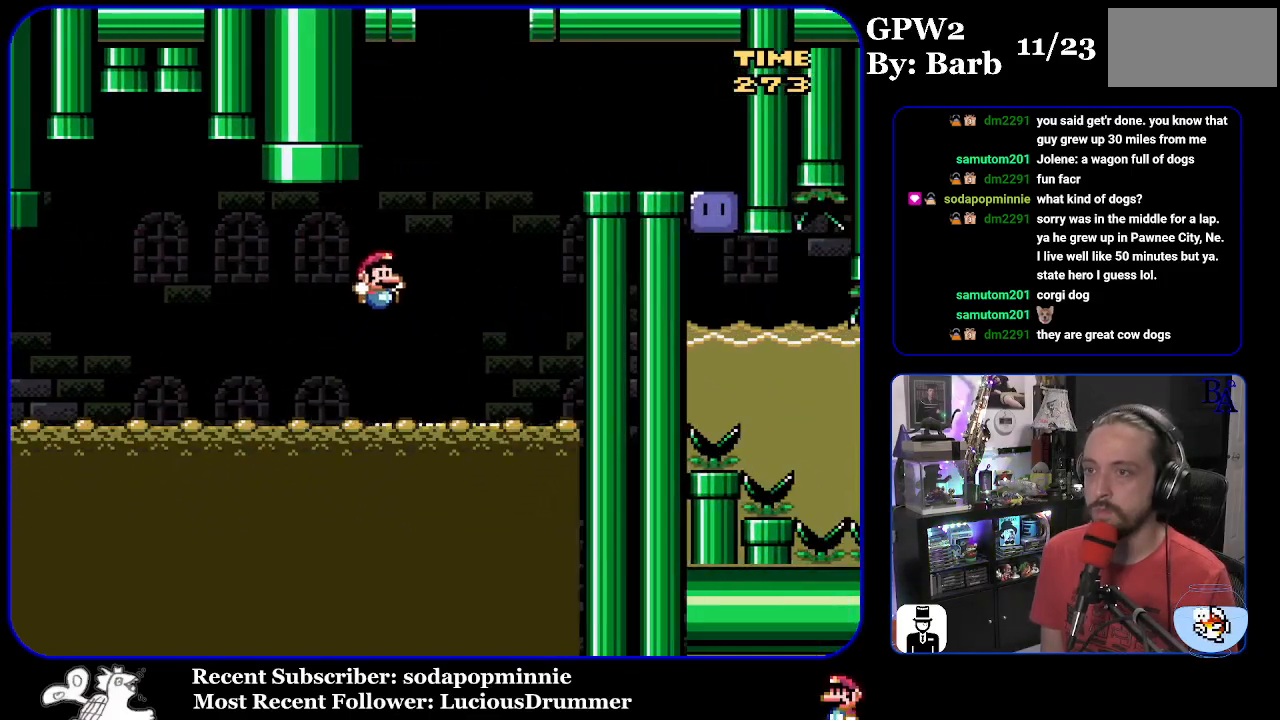
{"buttons": ["B", "Y", "DPAD_RIGHT"], "events": [[17, "B", "up"], [217, "B", "down"]]}
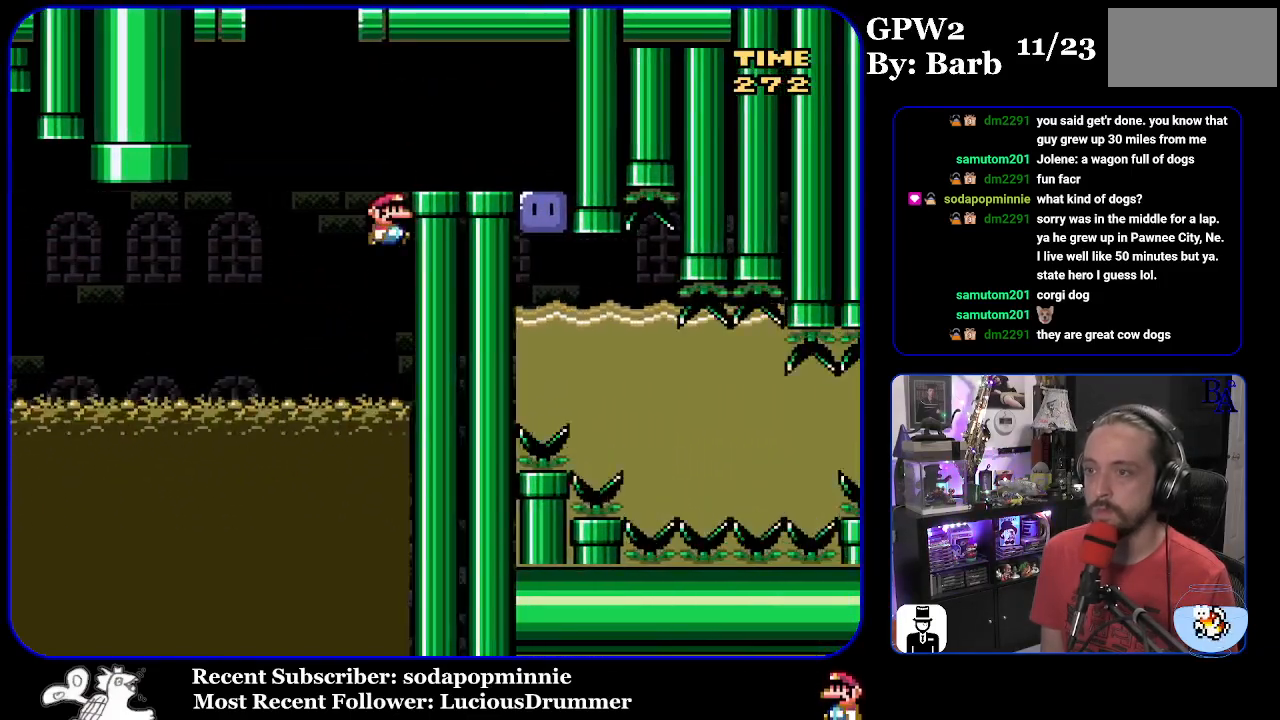
{"buttons": ["Y", "DPAD_RIGHT"], "events": [[350, "B", "up"]]}
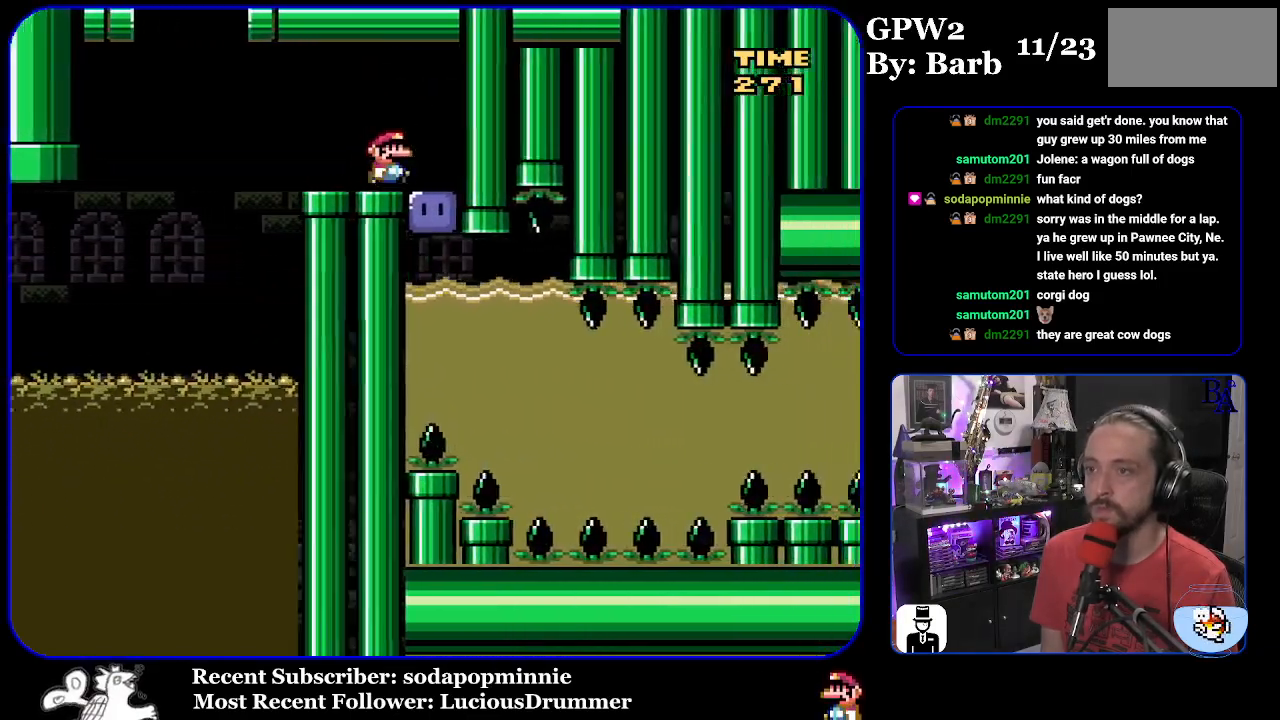
{"buttons": ["Y", "DPAD_DOWN"], "events": [[100, "DPAD_RIGHT", "up"], [100, "Y", "up"], [183, "Y", "down"], [233, "DPAD_DOWN", "down"]]}
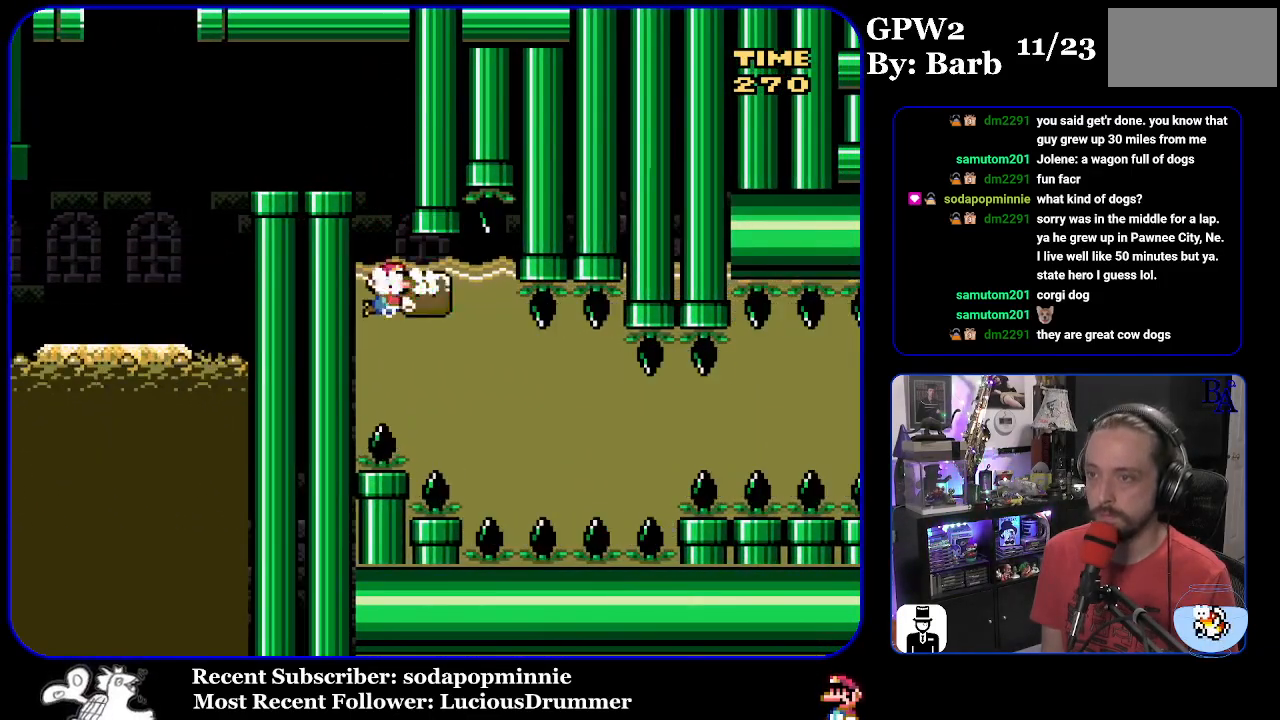
{"buttons": ["Y", "DPAD_DOWN"], "events": [[83, "DPAD_DOWN", "up"], [133, "DPAD_DOWN", "down"], [300, "DPAD_DOWN", "up"], [333, "DPAD_DOWN", "down"]]}
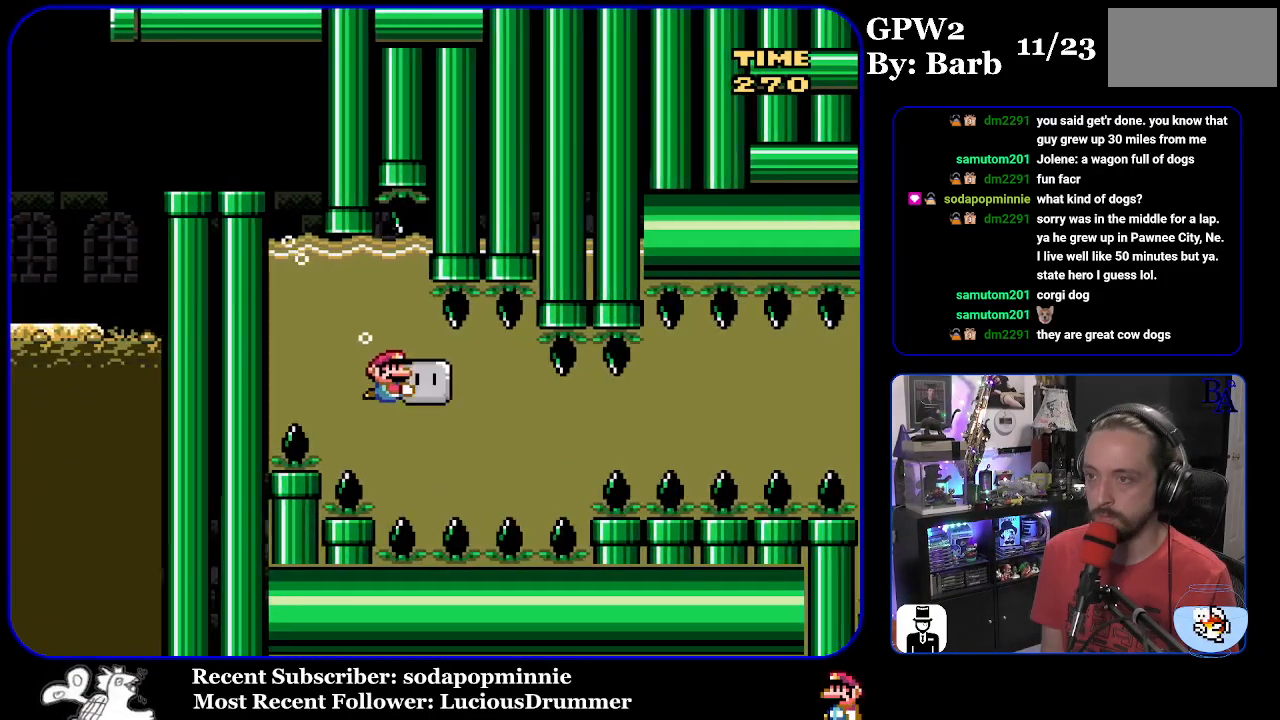
{"buttons": ["Y", "DPAD_RIGHT"], "events": [[17, "DPAD_DOWN", "up"], [17, "DPAD_RIGHT", "down"]]}
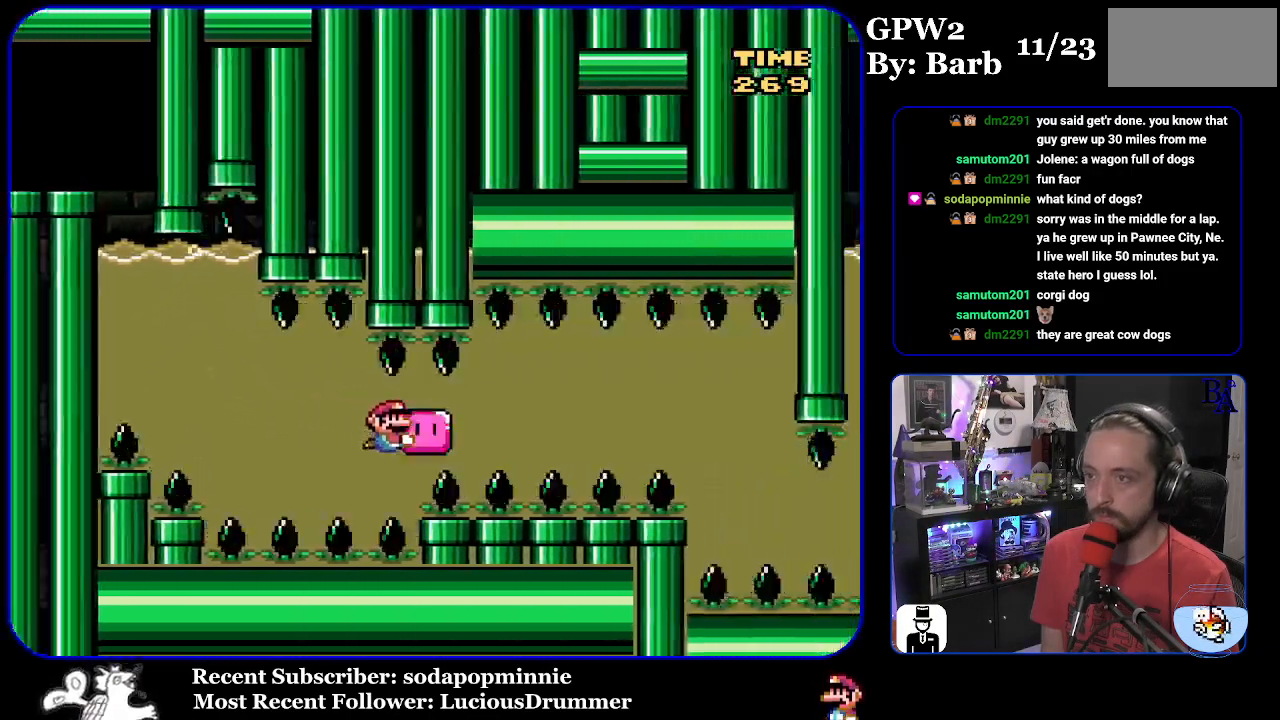
{"buttons": ["Y", "DPAD_RIGHT"], "events": []}
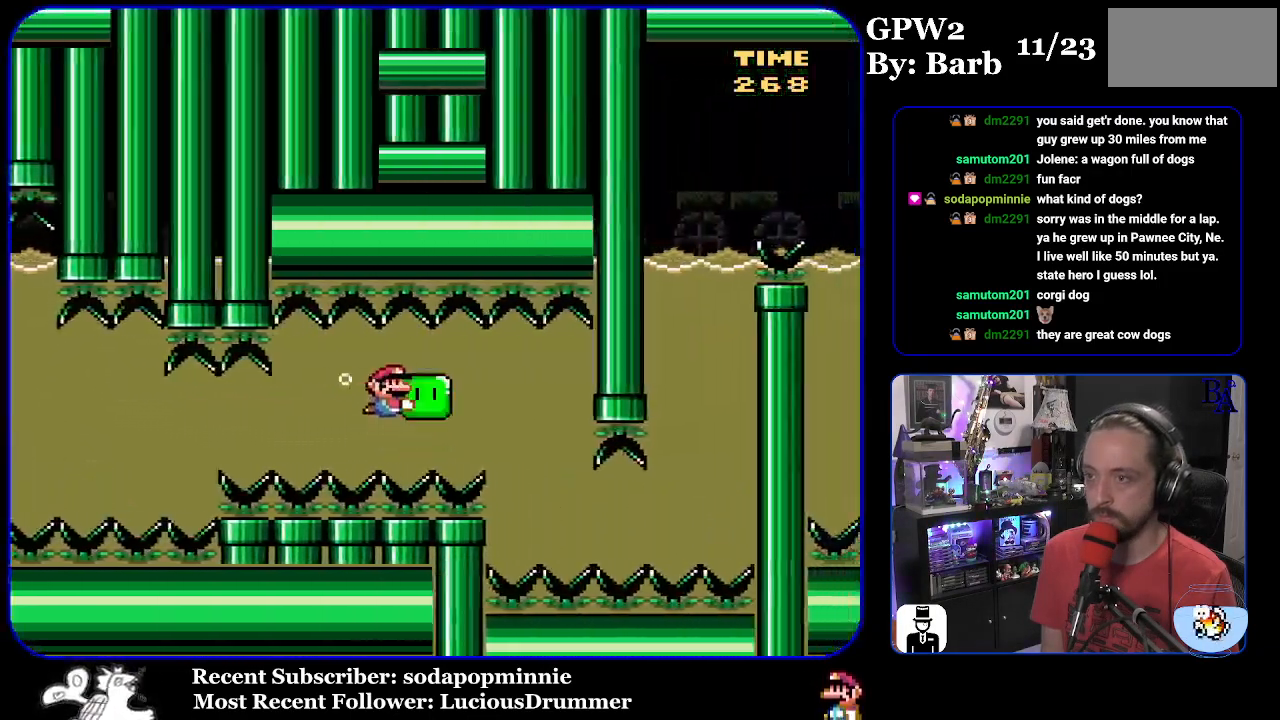
{"buttons": ["Y"], "events": [[133, "DPAD_DOWN", "down"], [167, "DPAD_RIGHT", "up"], [317, "DPAD_LEFT", "down"], [417, "DPAD_DOWN", "up"], [483, "DPAD_LEFT", "up"]]}
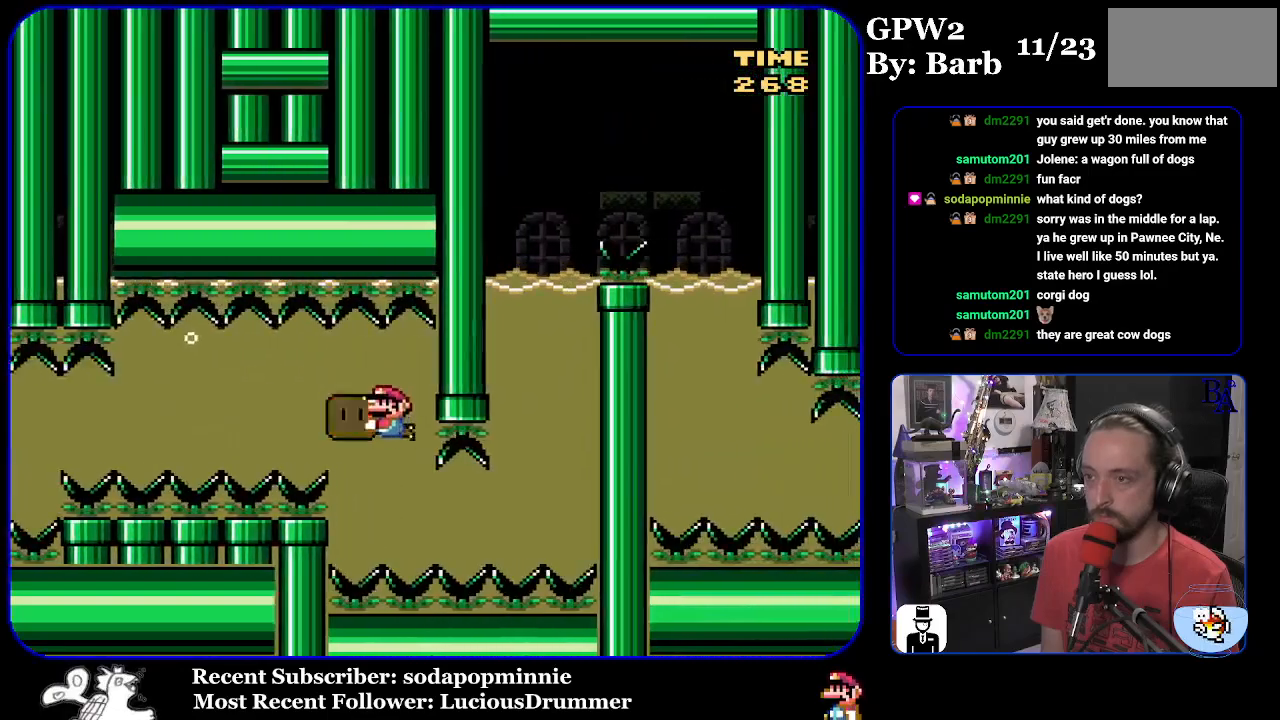
{"buttons": ["Y"], "events": [[183, "DPAD_RIGHT", "down"], [250, "DPAD_DOWN", "down"], [300, "DPAD_RIGHT", "up"], [433, "DPAD_DOWN", "up"]]}
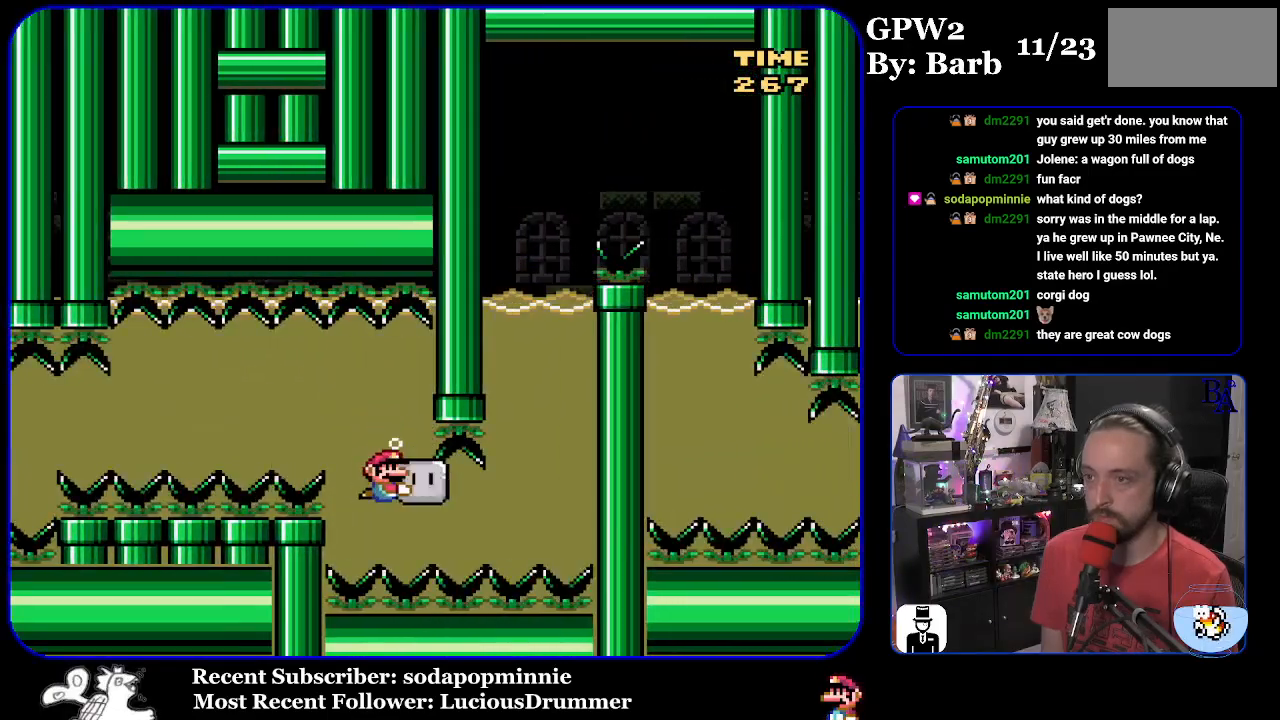
{"buttons": ["Y", "DPAD_UP", "DPAD_RIGHT"], "events": [[17, "DPAD_RIGHT", "down"], [300, "DPAD_UP", "down"]]}
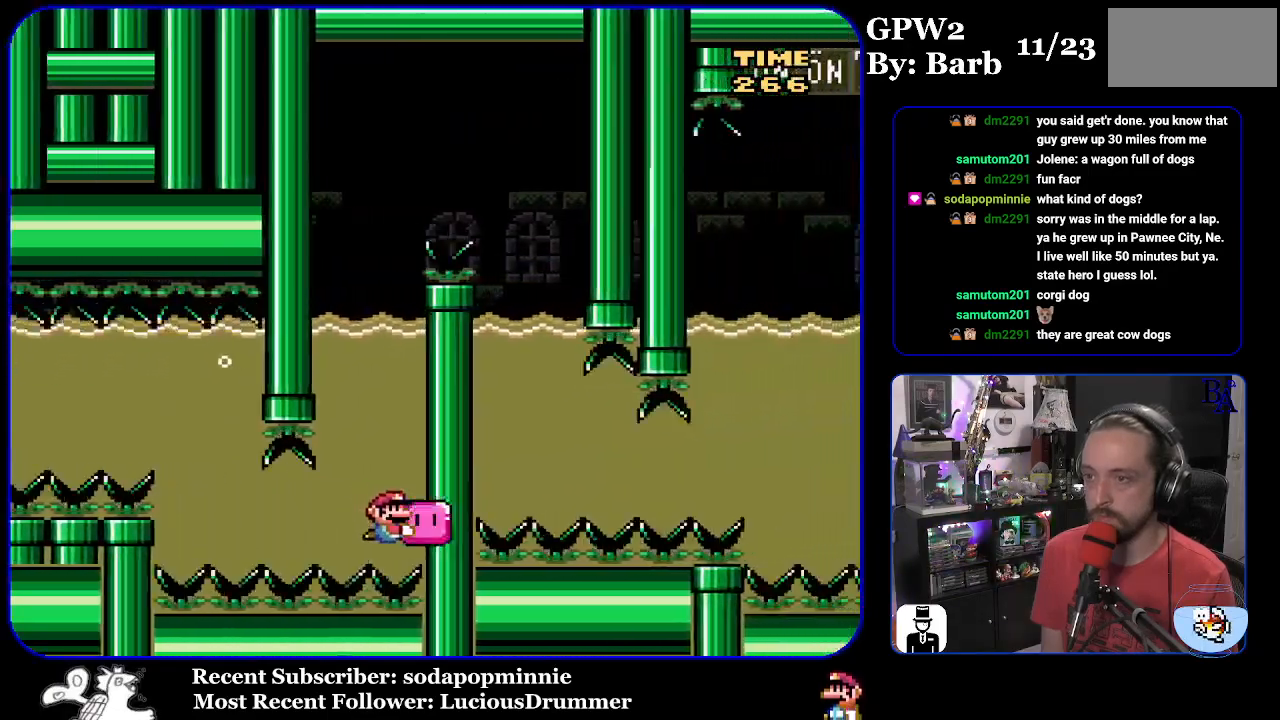
{"buttons": ["Y", "DPAD_UP"], "events": [[50, "DPAD_RIGHT", "up"]]}
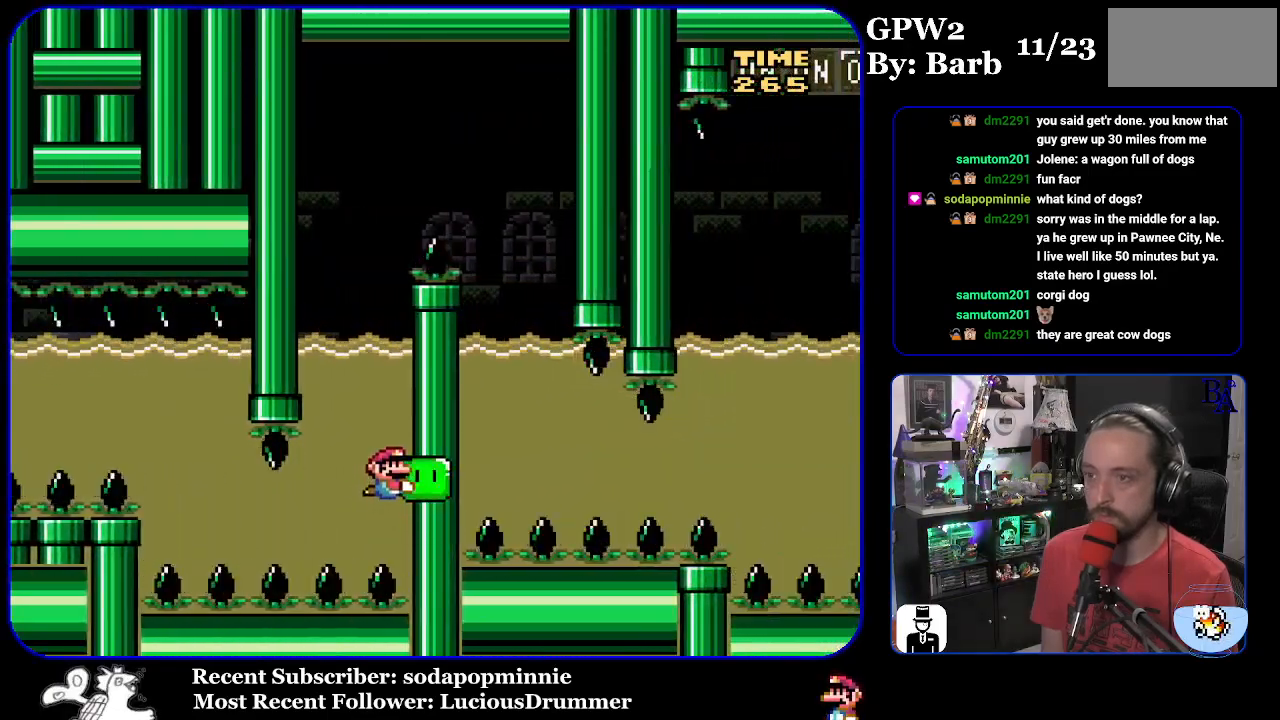
{"buttons": ["Y", "DPAD_UP"], "events": []}
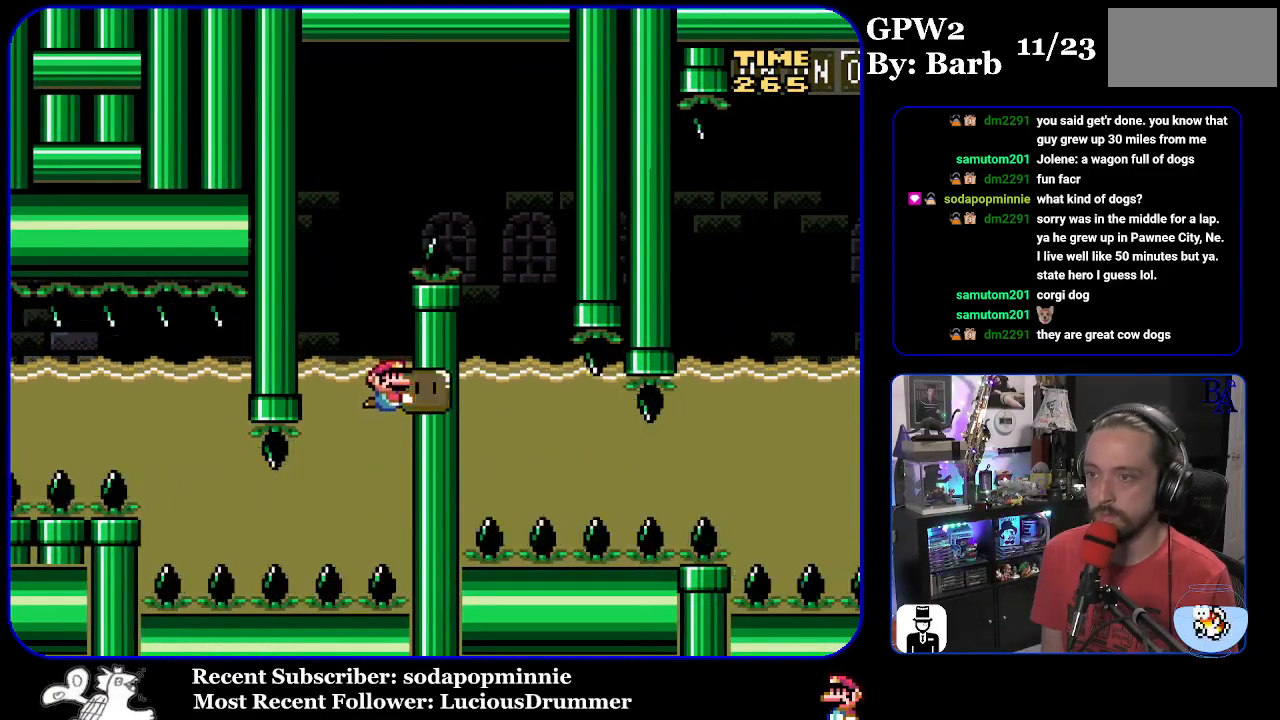
{"buttons": ["B", "Y", "DPAD_RIGHT"], "events": [[83, "DPAD_LEFT", "down"], [117, "B", "down"], [200, "DPAD_UP", "up"], [217, "DPAD_UP", "down"], [233, "DPAD_LEFT", "up"], [233, "DPAD_RIGHT", "down"], [283, "DPAD_UP", "up"]]}
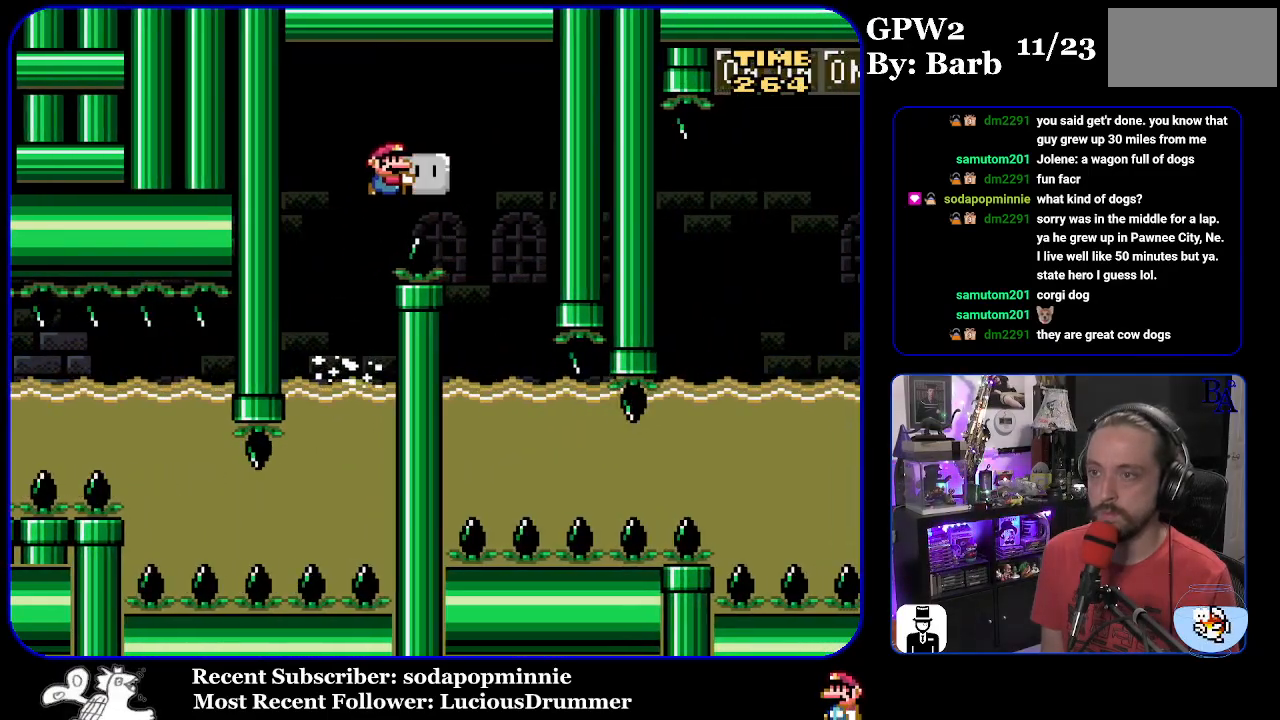
{"buttons": ["Y", "DPAD_RIGHT"], "events": [[167, "B", "up"], [183, "DPAD_RIGHT", "up"], [200, "DPAD_LEFT", "down"], [367, "DPAD_LEFT", "up"], [500, "DPAD_RIGHT", "down"]]}
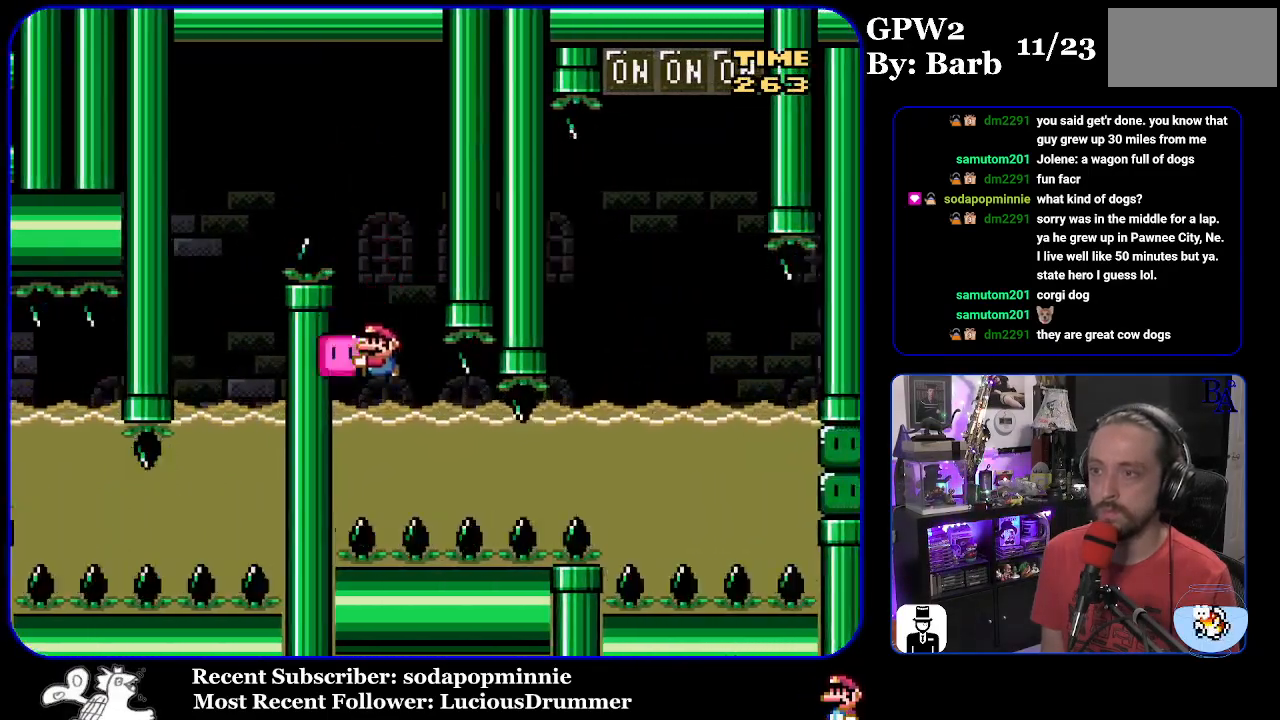
{"buttons": ["Y", "DPAD_RIGHT"], "events": [[83, "DPAD_RIGHT", "up"], [283, "DPAD_RIGHT", "down"]]}
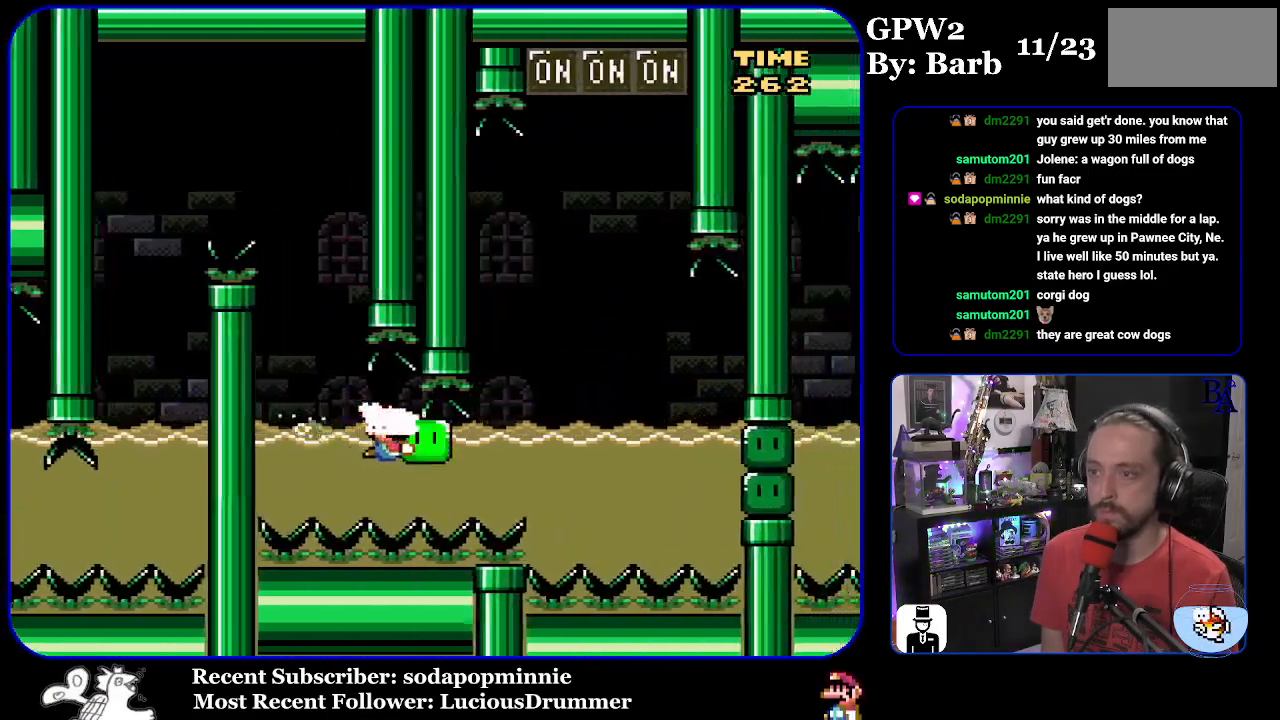
{"buttons": ["B", "Y", "DPAD_UP", "DPAD_LEFT"], "events": [[250, "DPAD_RIGHT", "up"], [283, "DPAD_UP", "down"], [317, "B", "down"], [317, "DPAD_LEFT", "down"]]}
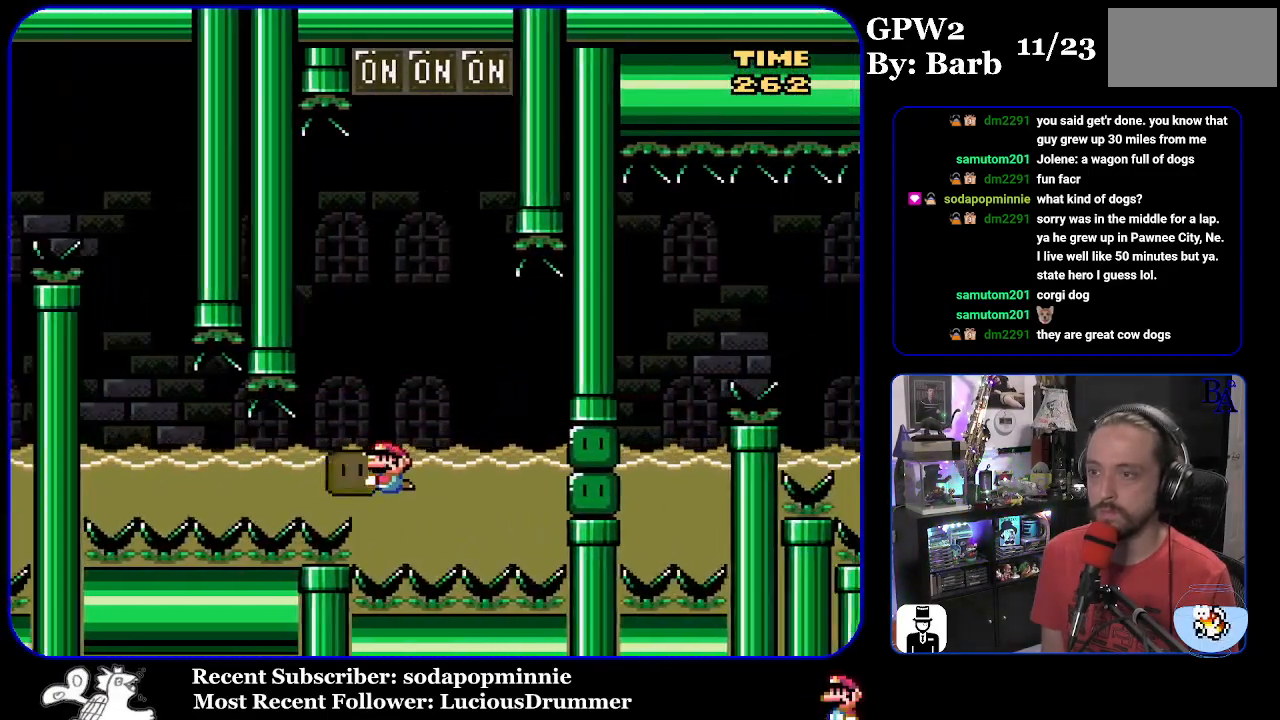
{"buttons": ["B", "Y", "DPAD_UP", "DPAD_LEFT"], "events": [[117, "DPAD_LEFT", "up"], [133, "DPAD_RIGHT", "down"], [217, "DPAD_RIGHT", "up"], [333, "Y", "up"], [467, "DPAD_LEFT", "down"], [483, "Y", "down"]]}
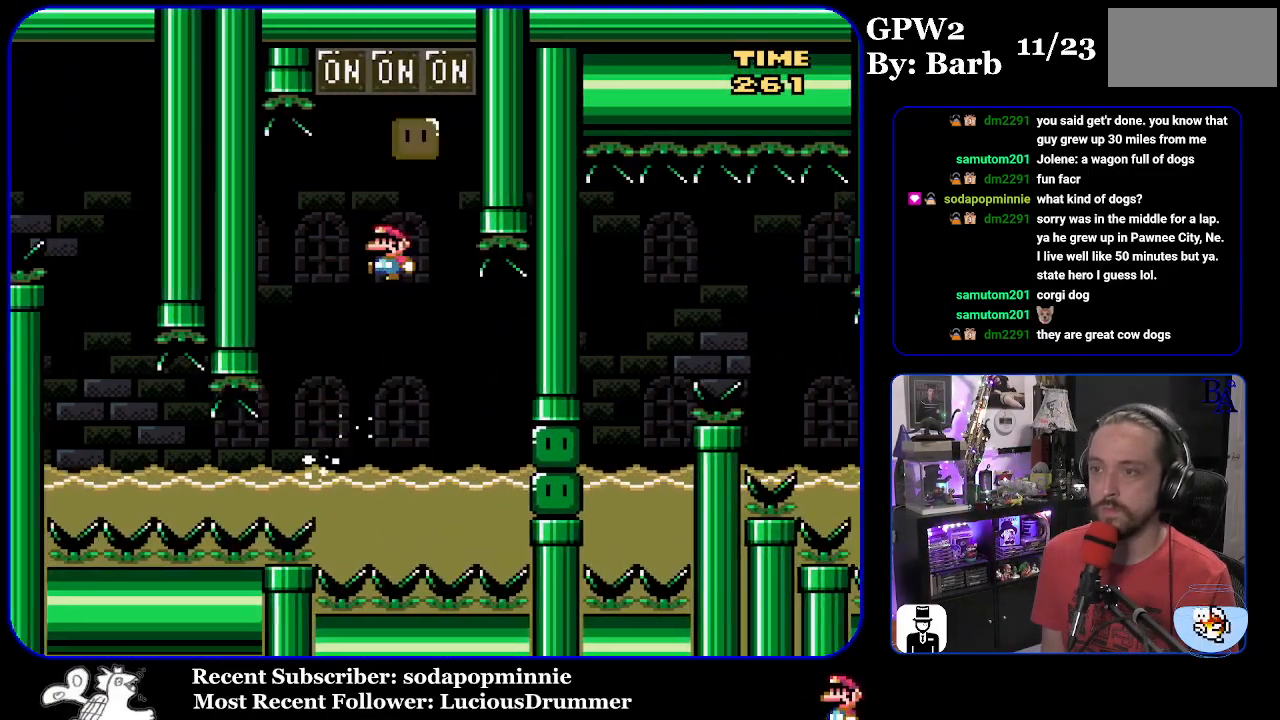
{"buttons": ["B", "Y", "DPAD_UP", "DPAD_RIGHT"], "events": [[133, "DPAD_LEFT", "up"], [150, "DPAD_UP", "up"], [183, "DPAD_UP", "down"], [200, "DPAD_RIGHT", "down"], [383, "DPAD_UP", "up"], [417, "DPAD_UP", "down"]]}
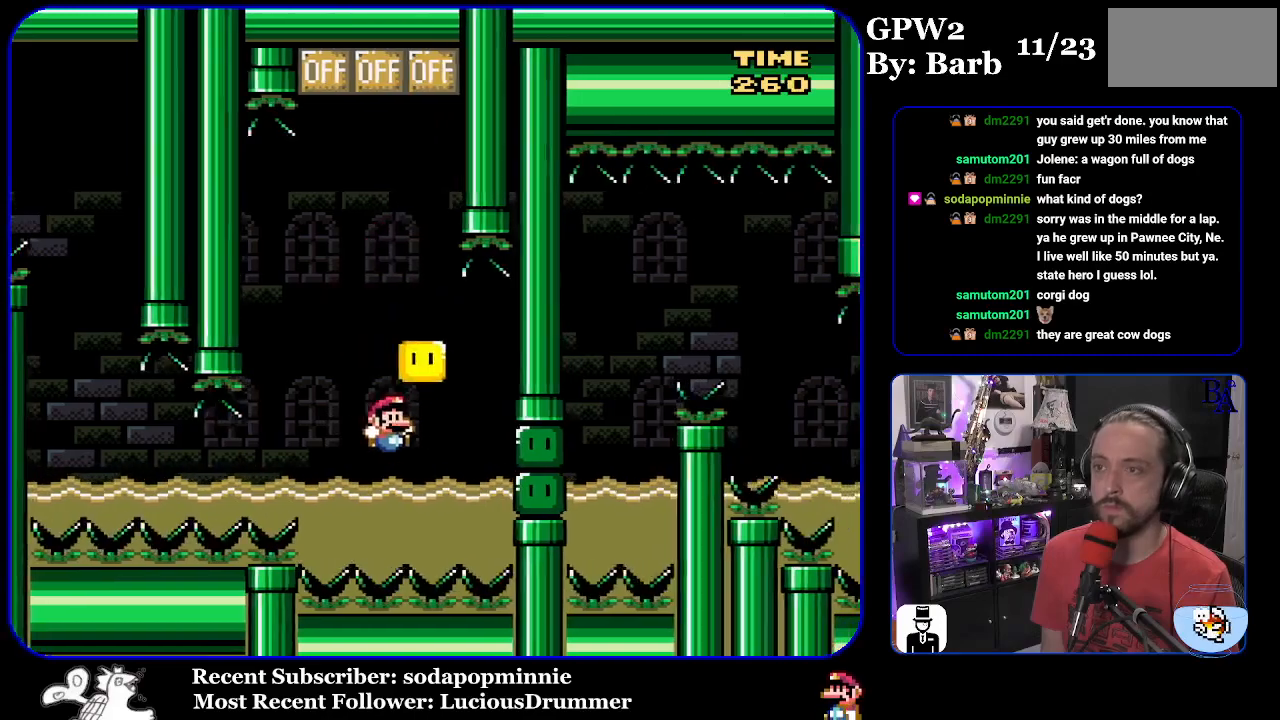
{"buttons": ["B", "DPAD_DOWN", "DPAD_RIGHT"], "events": [[150, "Y", "up"], [217, "Y", "down"], [350, "Y", "up"], [467, "DPAD_UP", "up"], [500, "DPAD_DOWN", "down"]]}
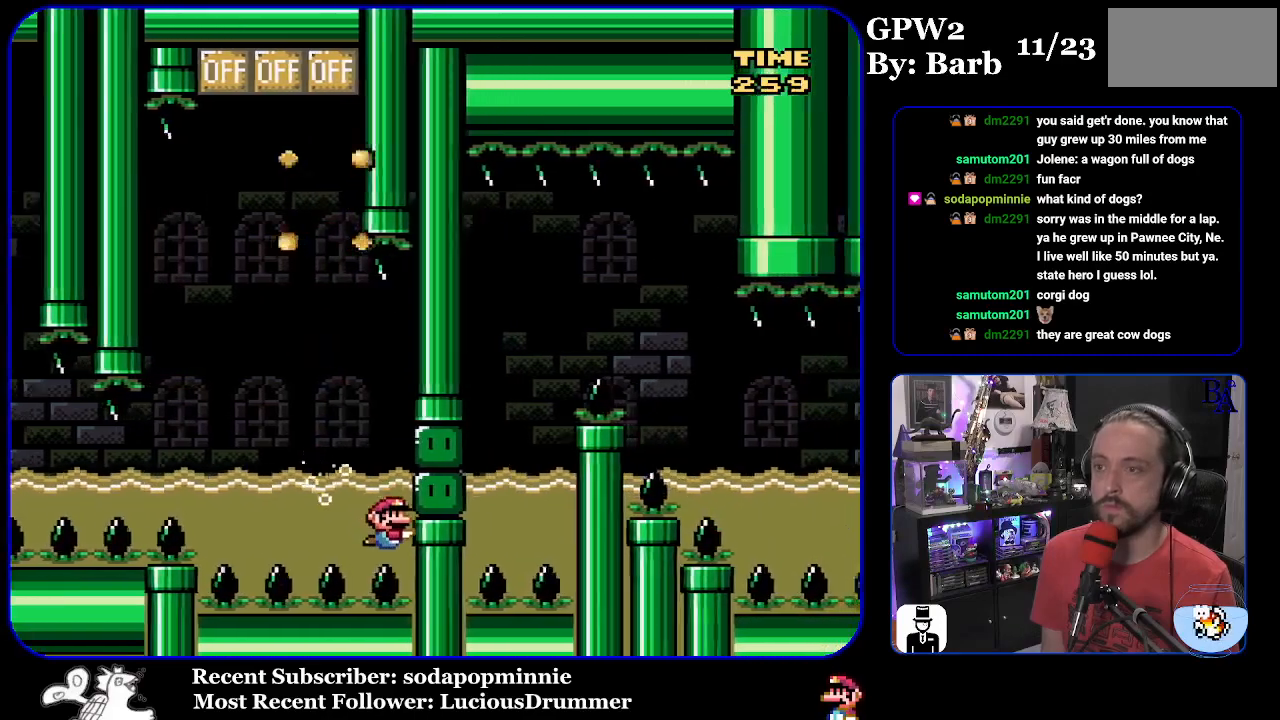
{"buttons": [], "events": [[150, "DPAD_DOWN", "up"], [167, "DPAD_RIGHT", "up"], [217, "B", "up"]]}
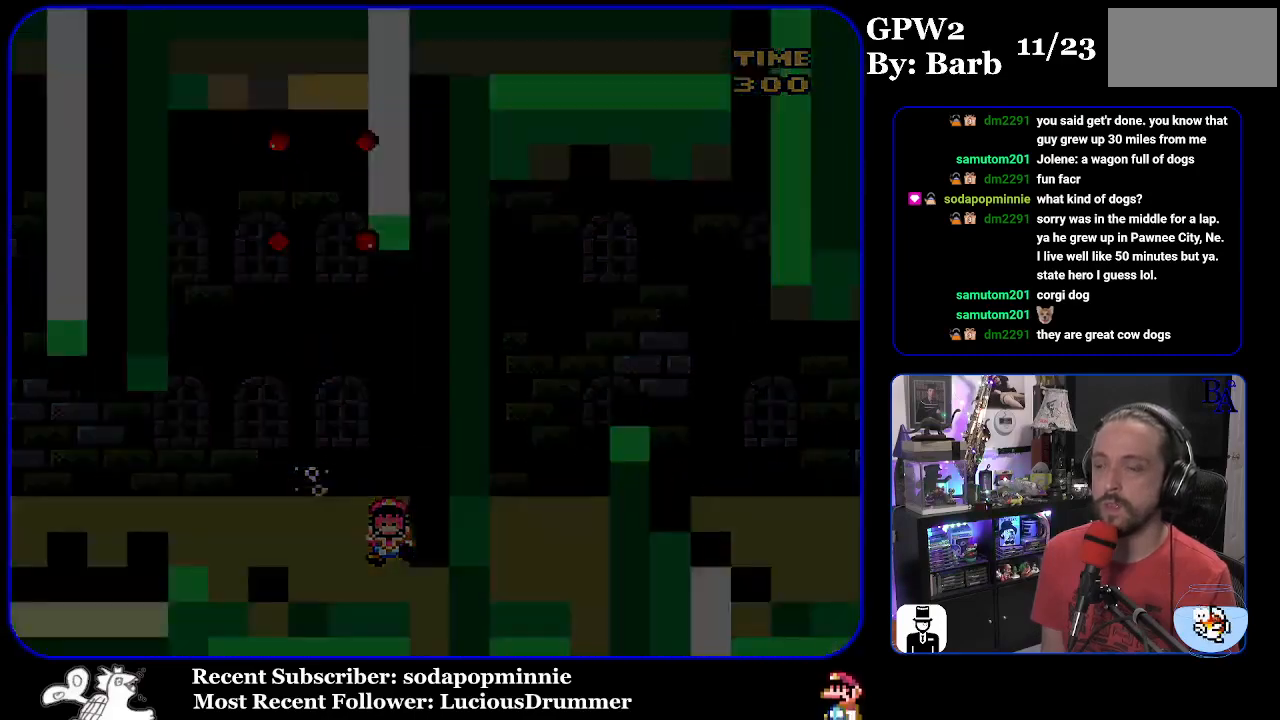
{"buttons": [], "events": []}
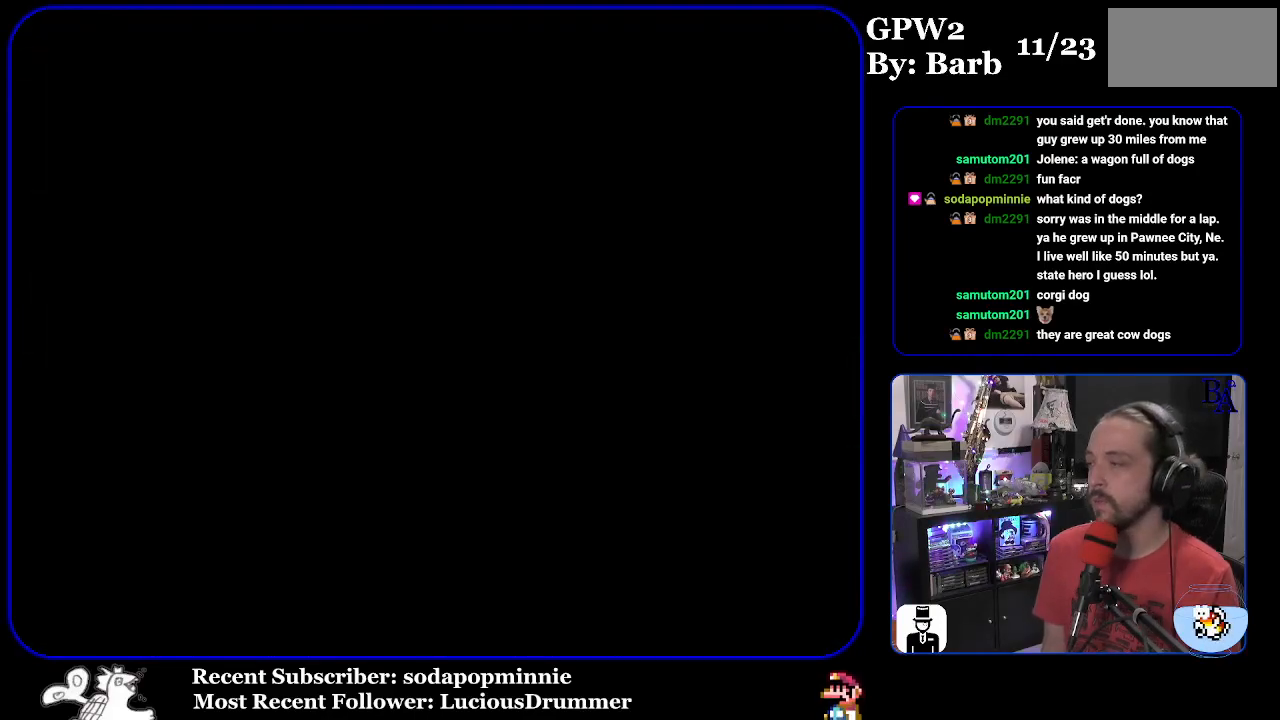
{"buttons": [], "events": []}
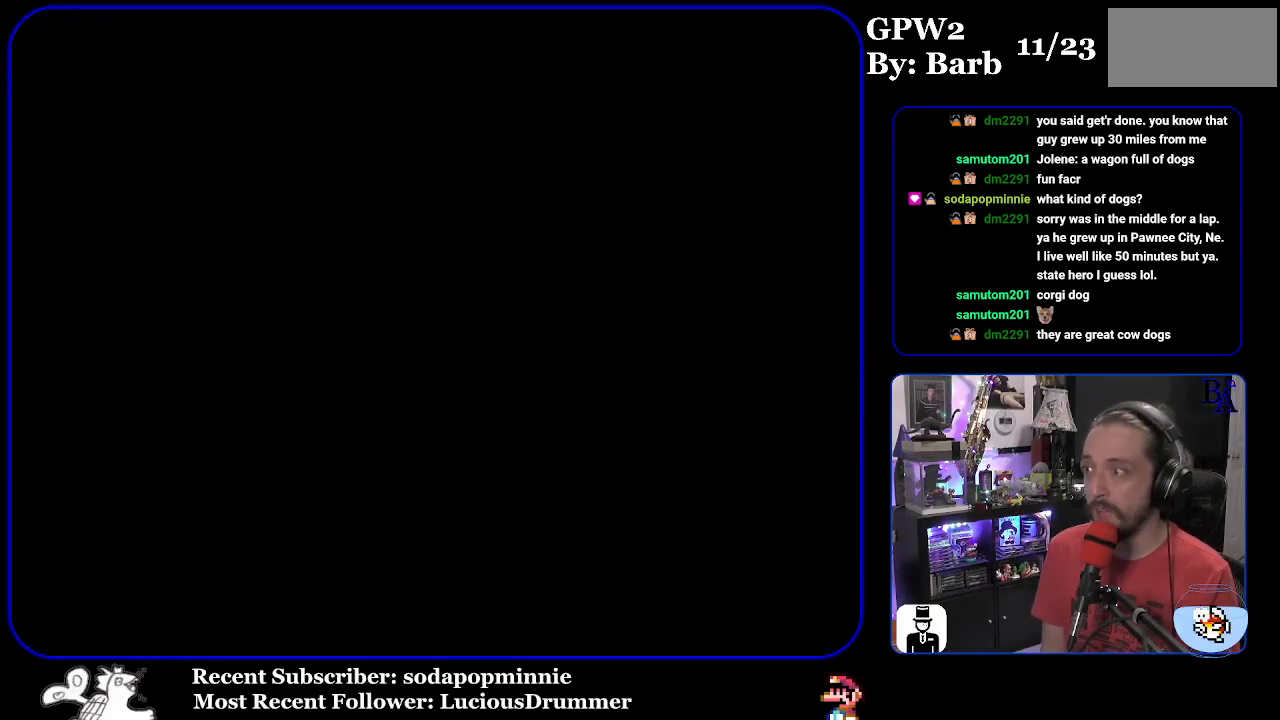
{"buttons": [], "events": []}
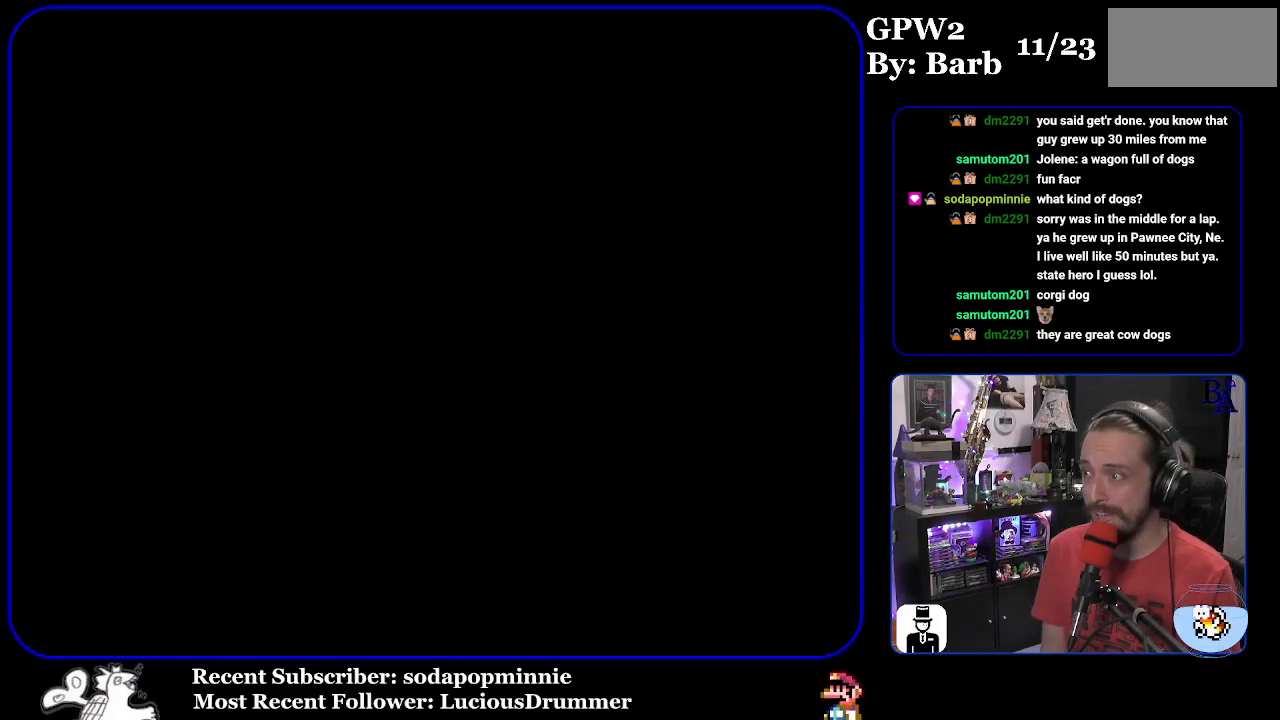
{"buttons": [], "events": []}